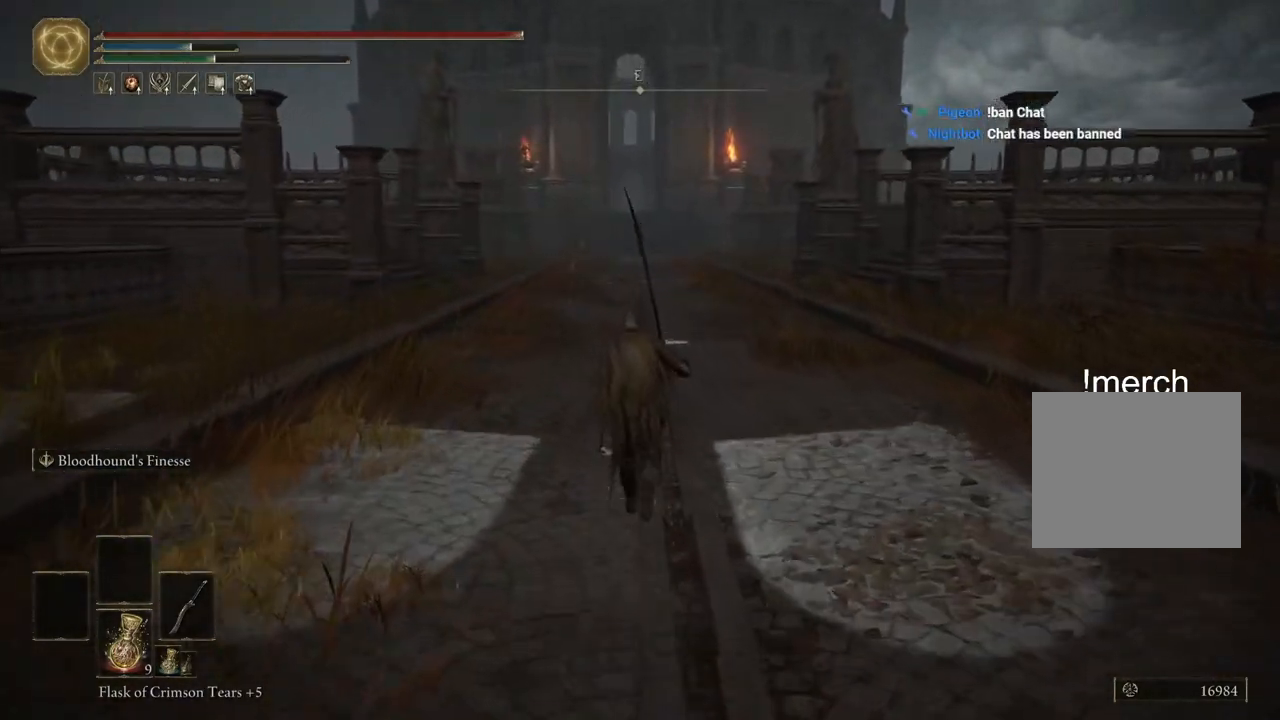
Gameplay with a controller (PlayStation layout); each line is a JSON object with the inputs held at the frame after it. "events" lists button and stick changes between this image and that frame as [ms after this image, input, new state], when the widget could be followed in between.
{"buttons": ["CIRCLE"], "left_stick": "up", "right_stick": "center", "events": []}
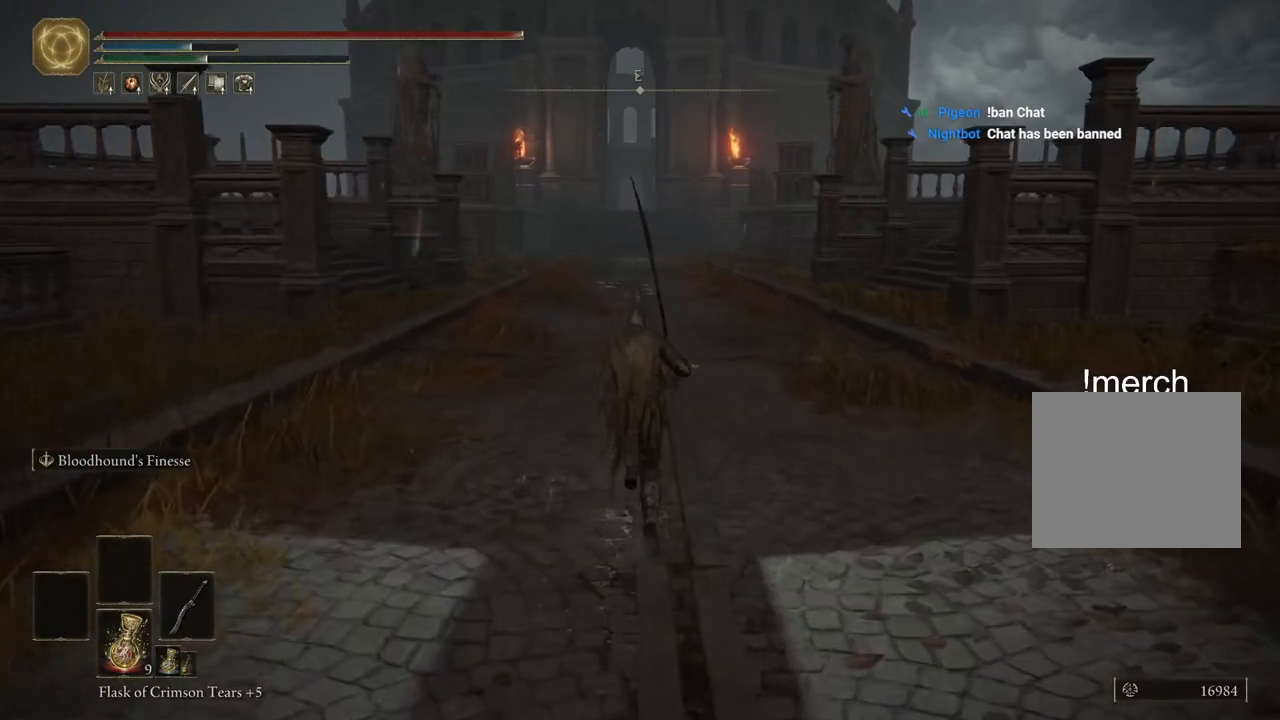
{"buttons": ["CIRCLE"], "left_stick": "up", "right_stick": "center", "events": []}
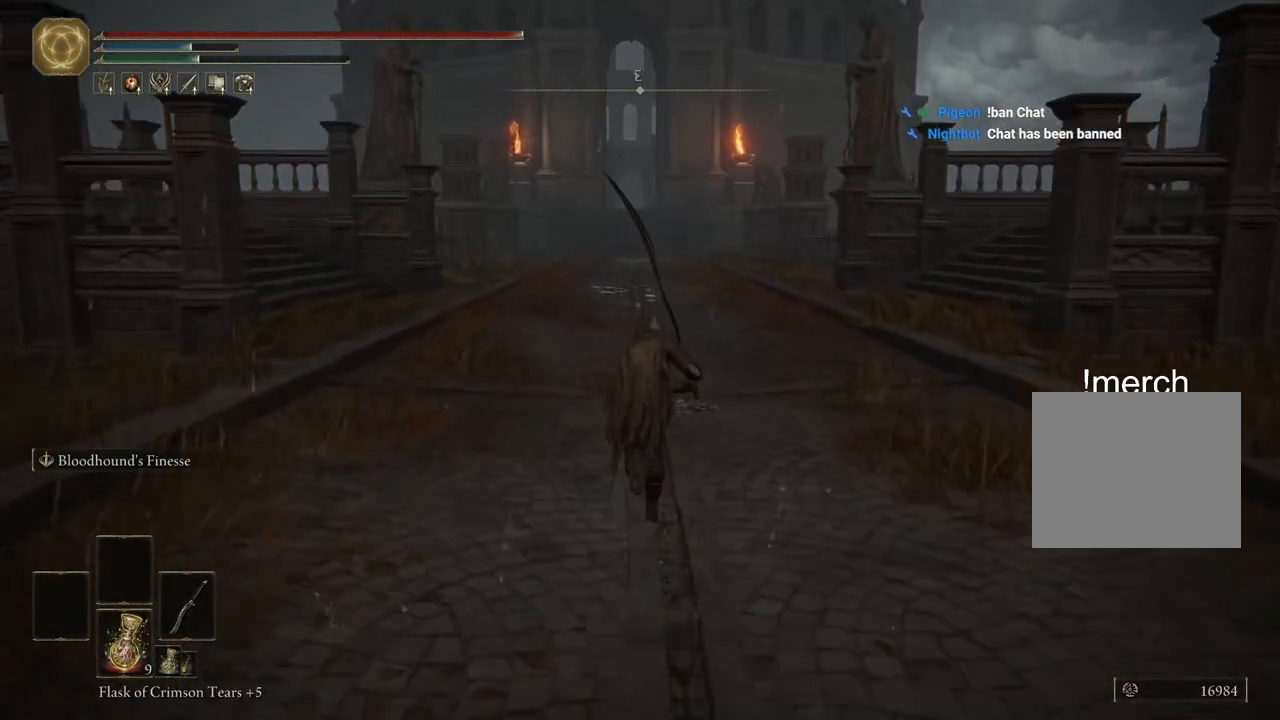
{"buttons": ["CIRCLE"], "left_stick": "up", "right_stick": "center", "events": []}
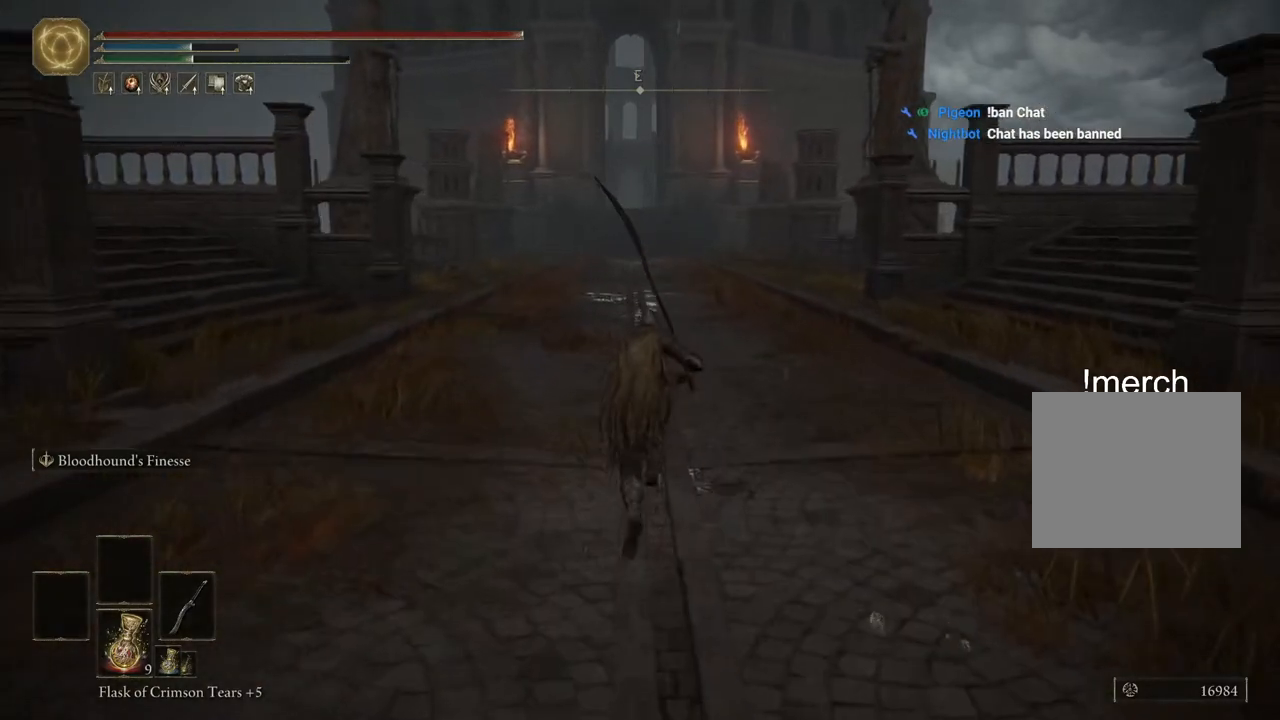
{"buttons": ["CIRCLE"], "left_stick": "up", "right_stick": "center", "events": []}
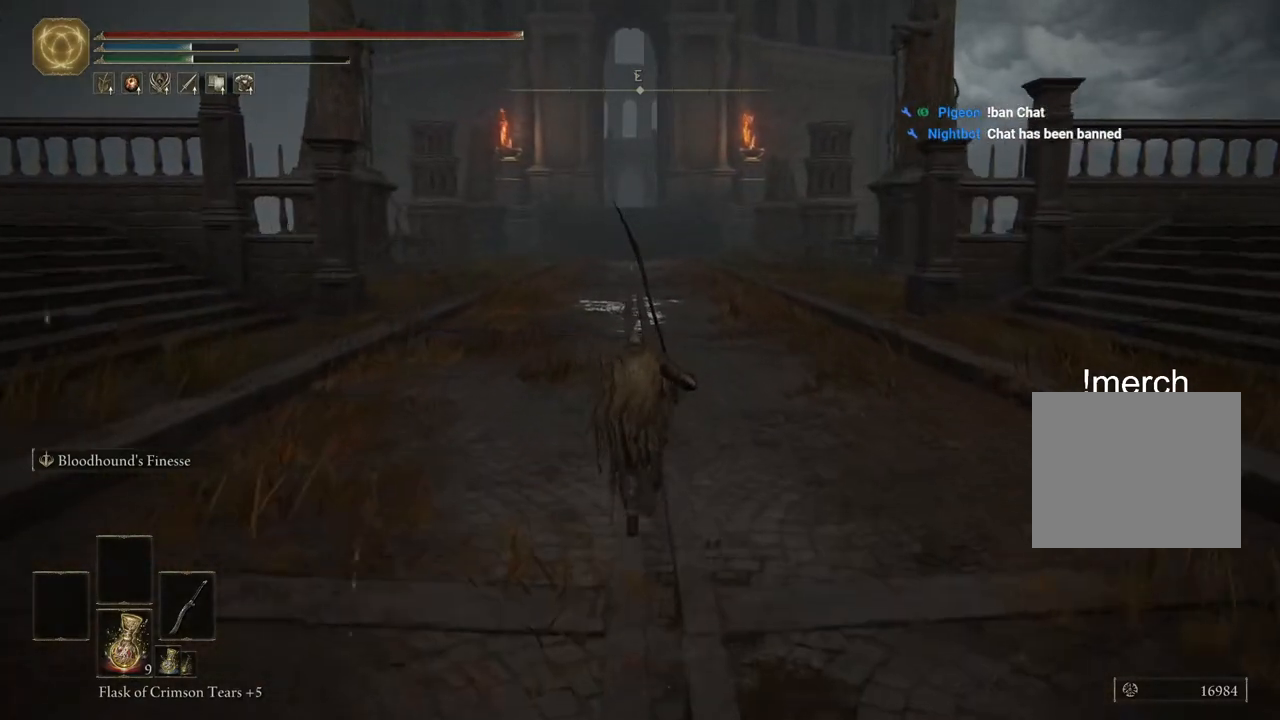
{"buttons": [], "left_stick": "up", "right_stick": "center", "events": [[233, "CIRCLE", "up"]]}
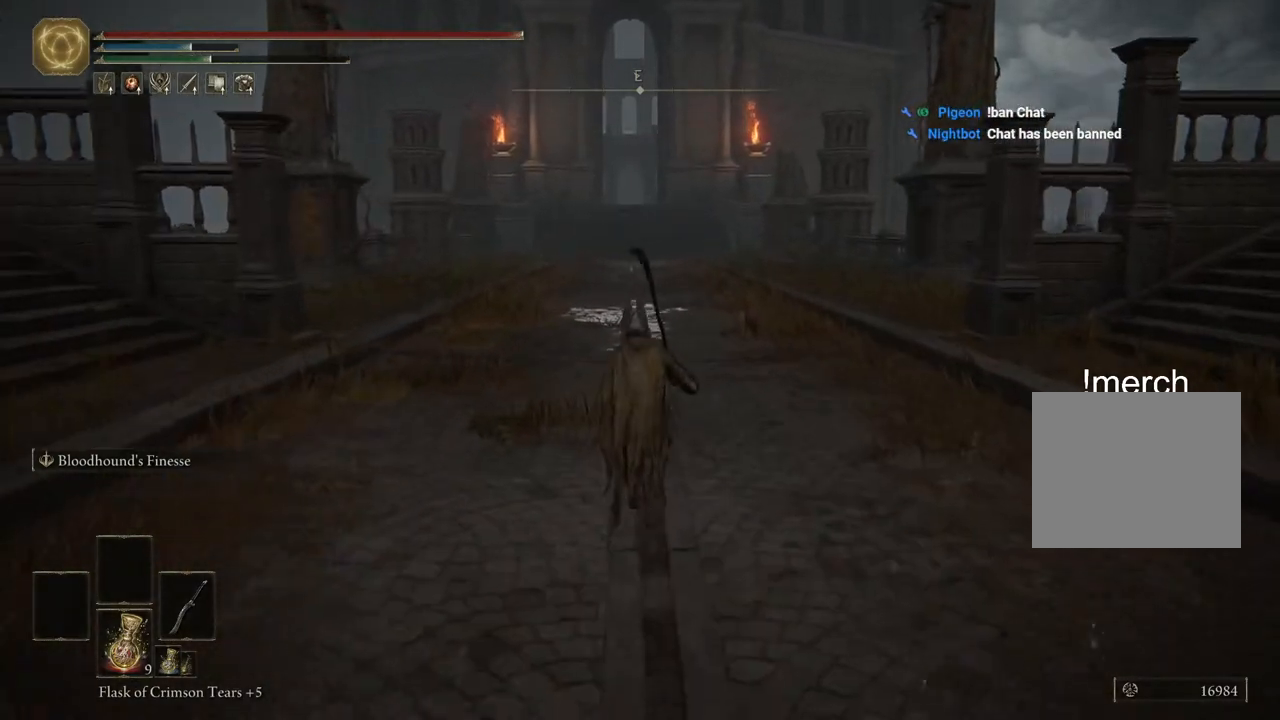
{"buttons": [], "left_stick": "up", "right_stick": "center", "events": []}
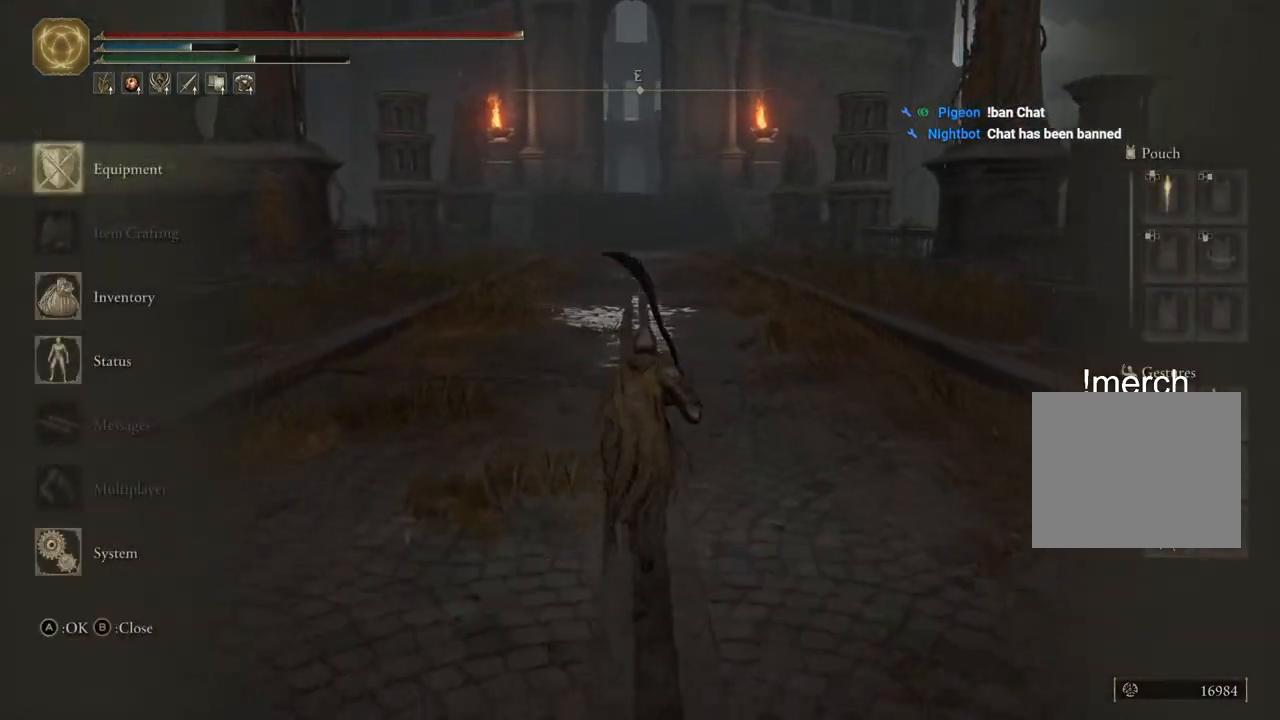
{"buttons": [], "left_stick": "up", "right_stick": "center", "events": []}
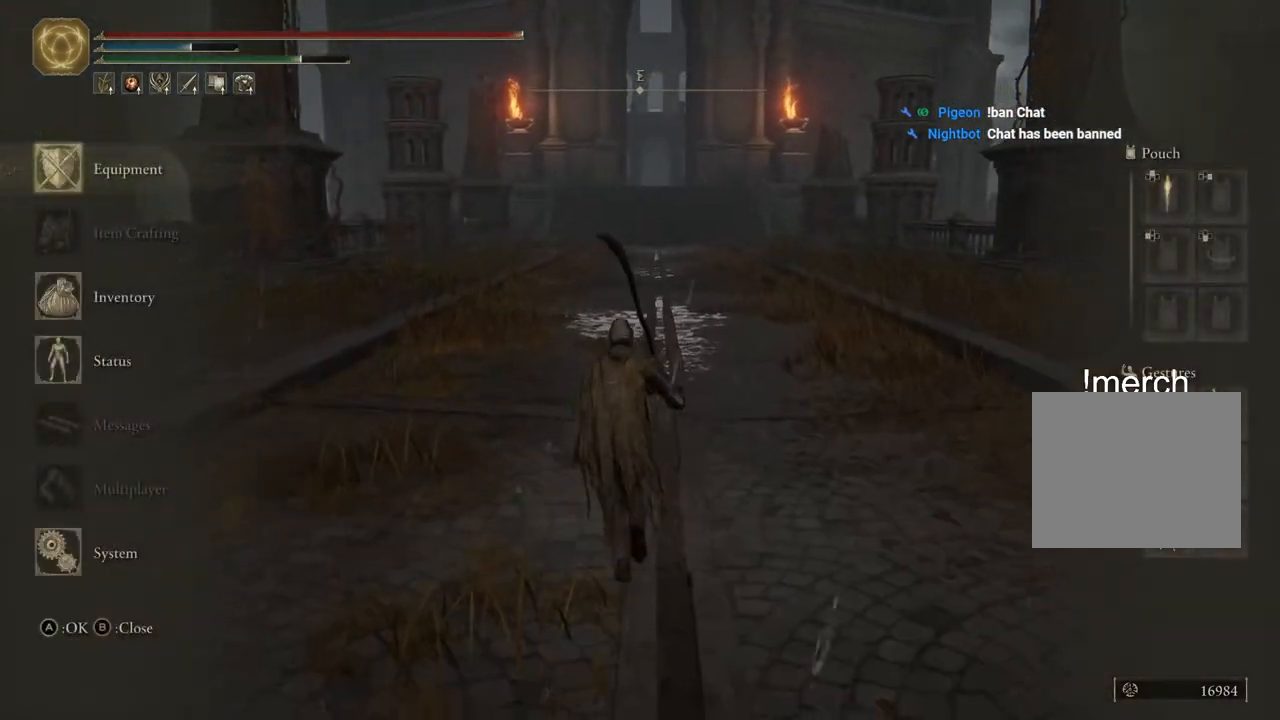
{"buttons": [], "left_stick": "up", "right_stick": "center", "events": []}
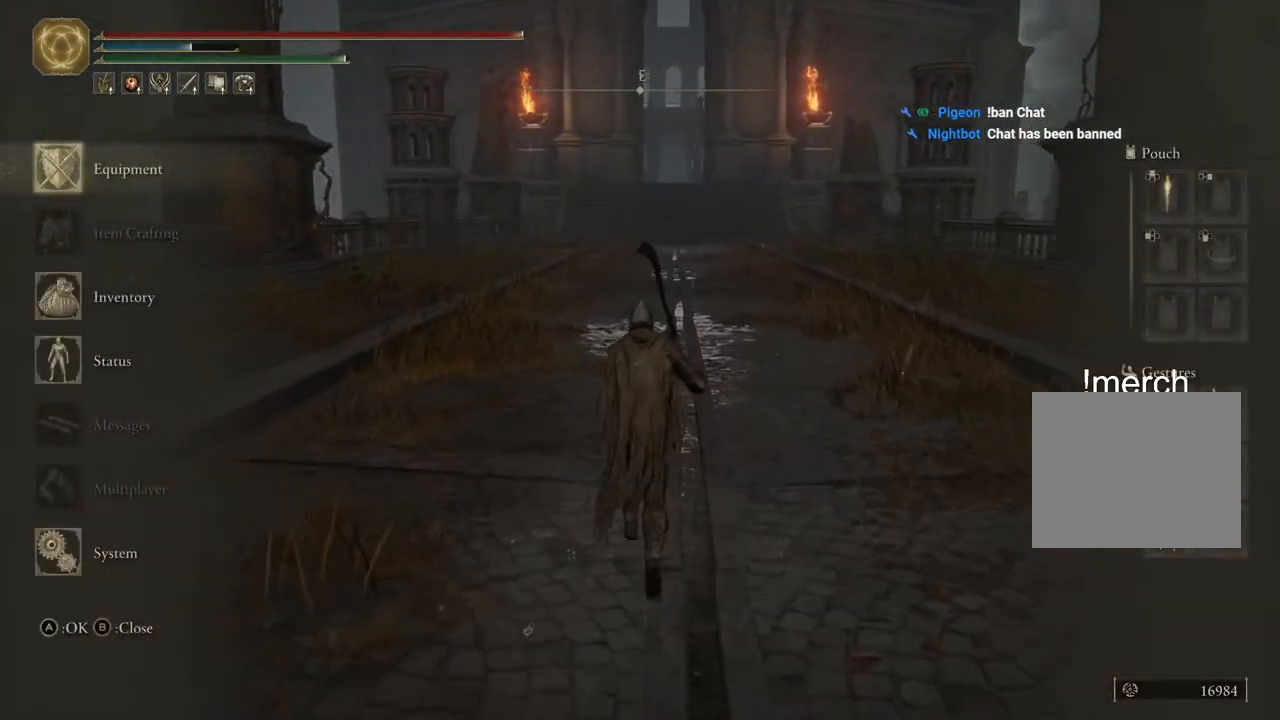
{"buttons": [], "left_stick": "up", "right_stick": "center", "events": []}
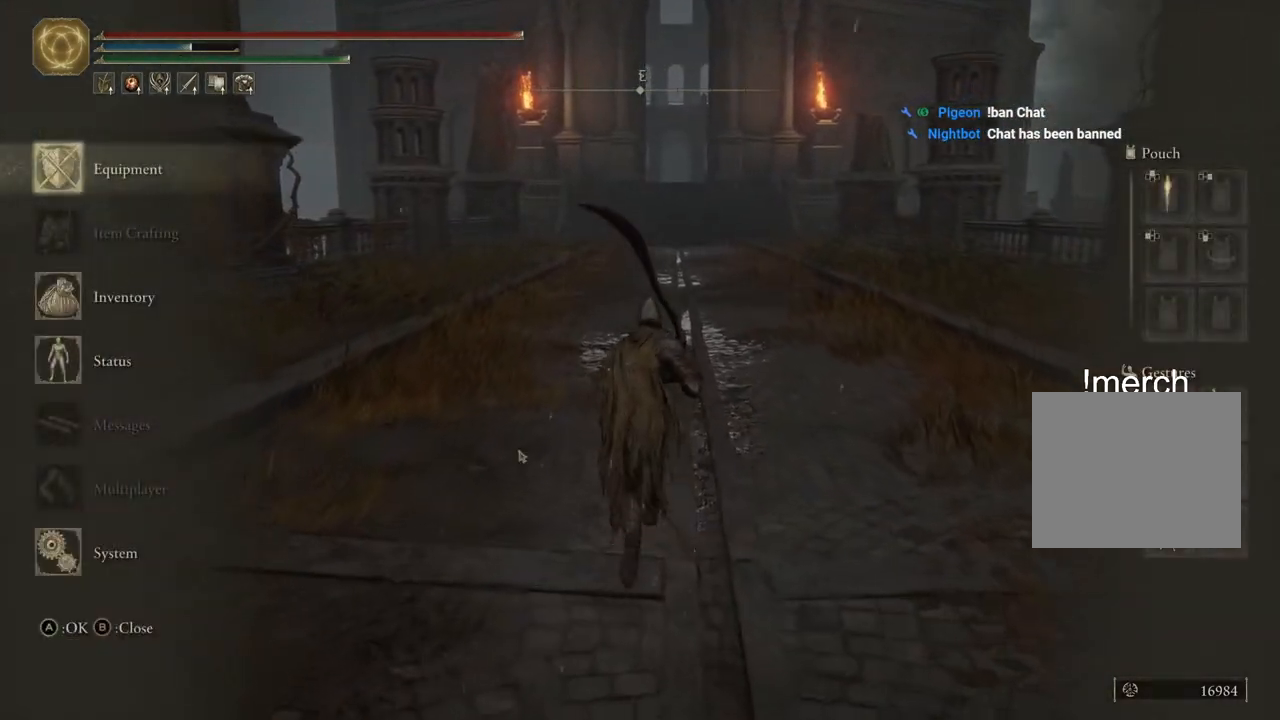
{"buttons": [], "left_stick": "up", "right_stick": "center", "events": []}
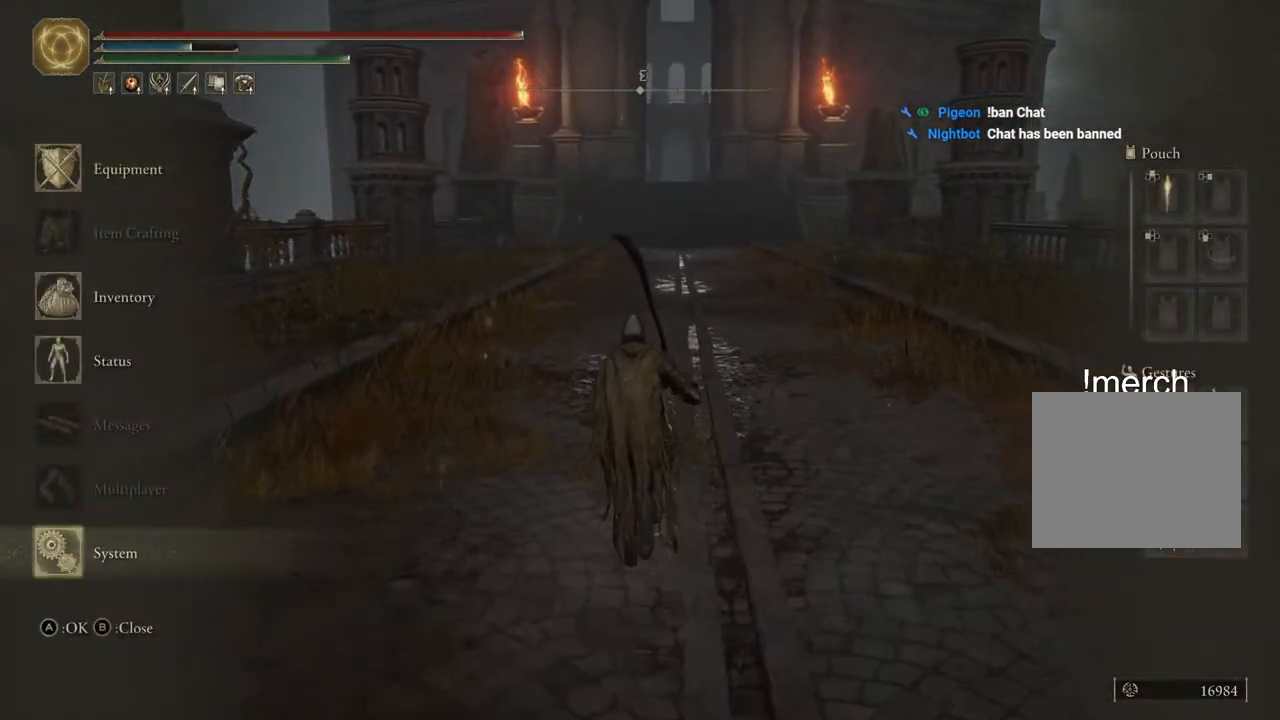
{"buttons": [], "left_stick": "up", "right_stick": "center", "events": []}
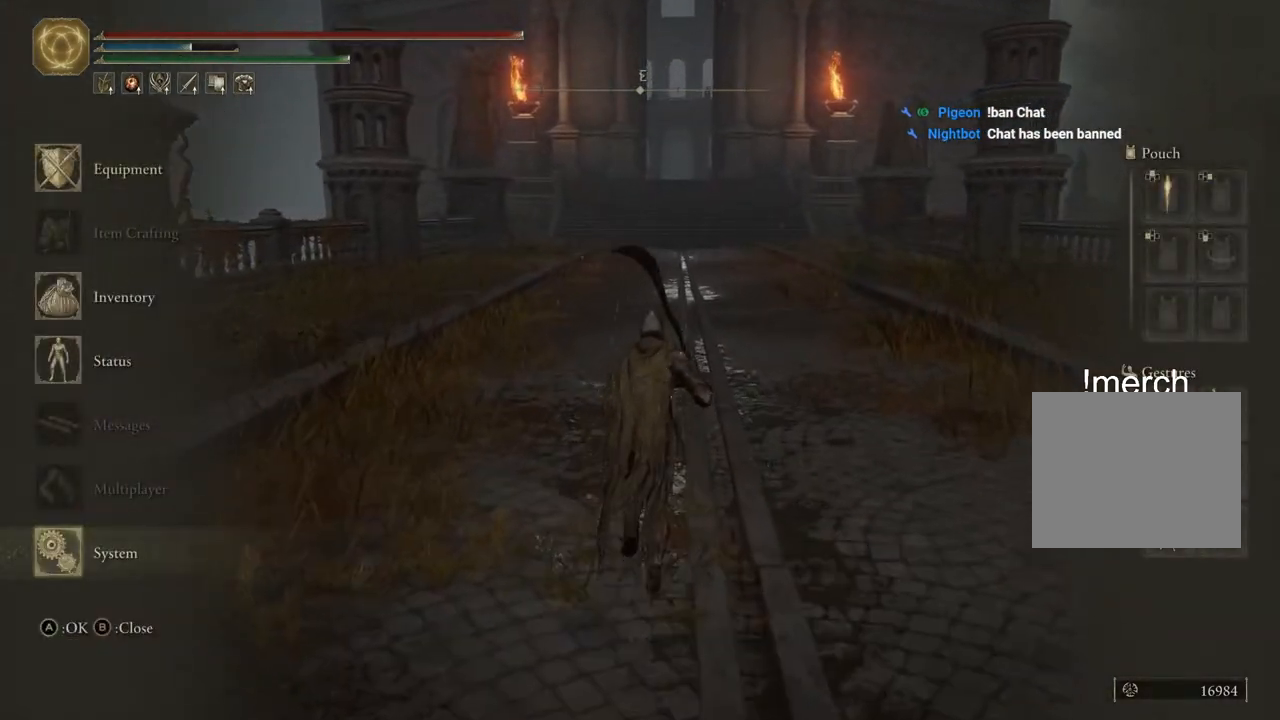
{"buttons": [], "left_stick": "up", "right_stick": "center", "events": []}
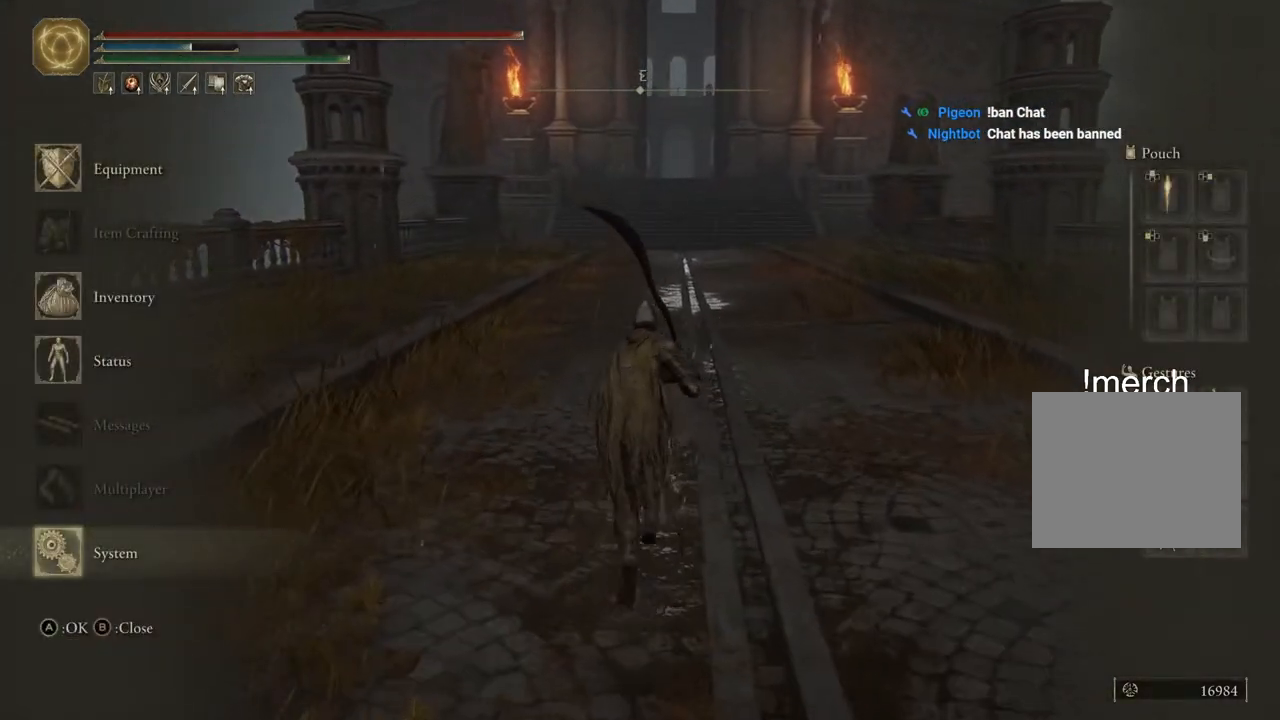
{"buttons": [], "left_stick": "up", "right_stick": "center", "events": []}
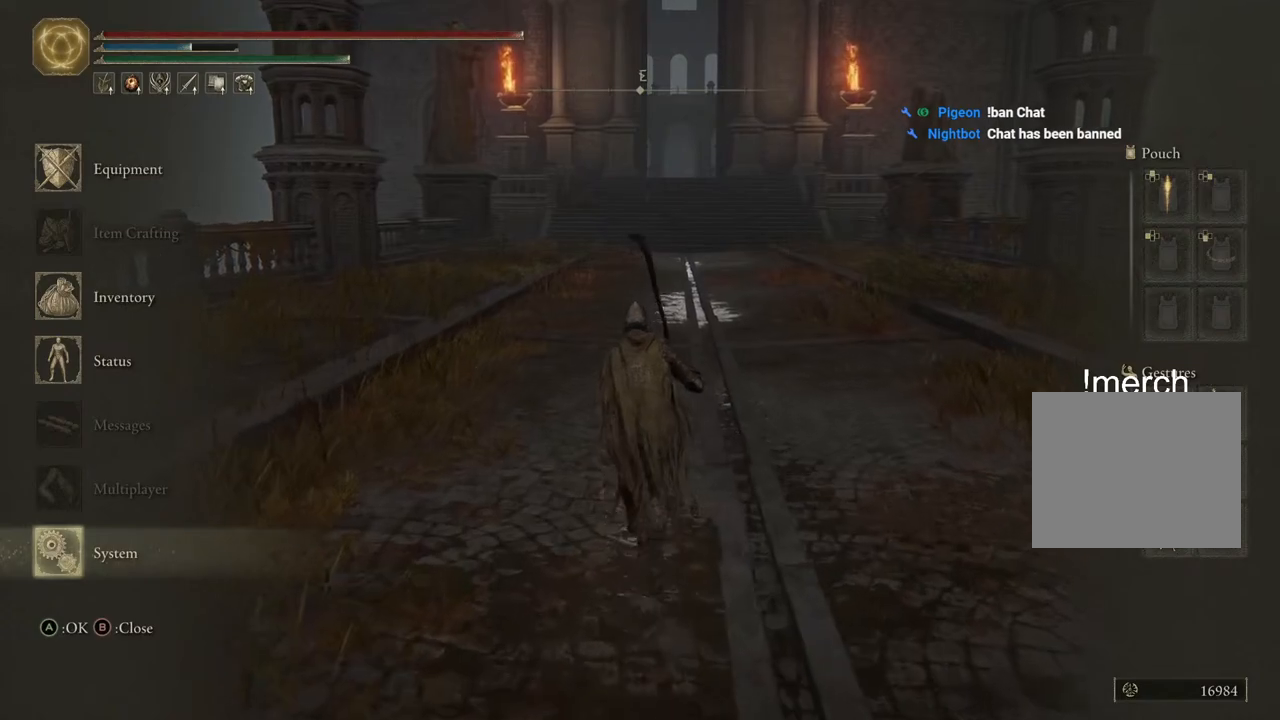
{"buttons": [], "left_stick": "up", "right_stick": "center", "events": []}
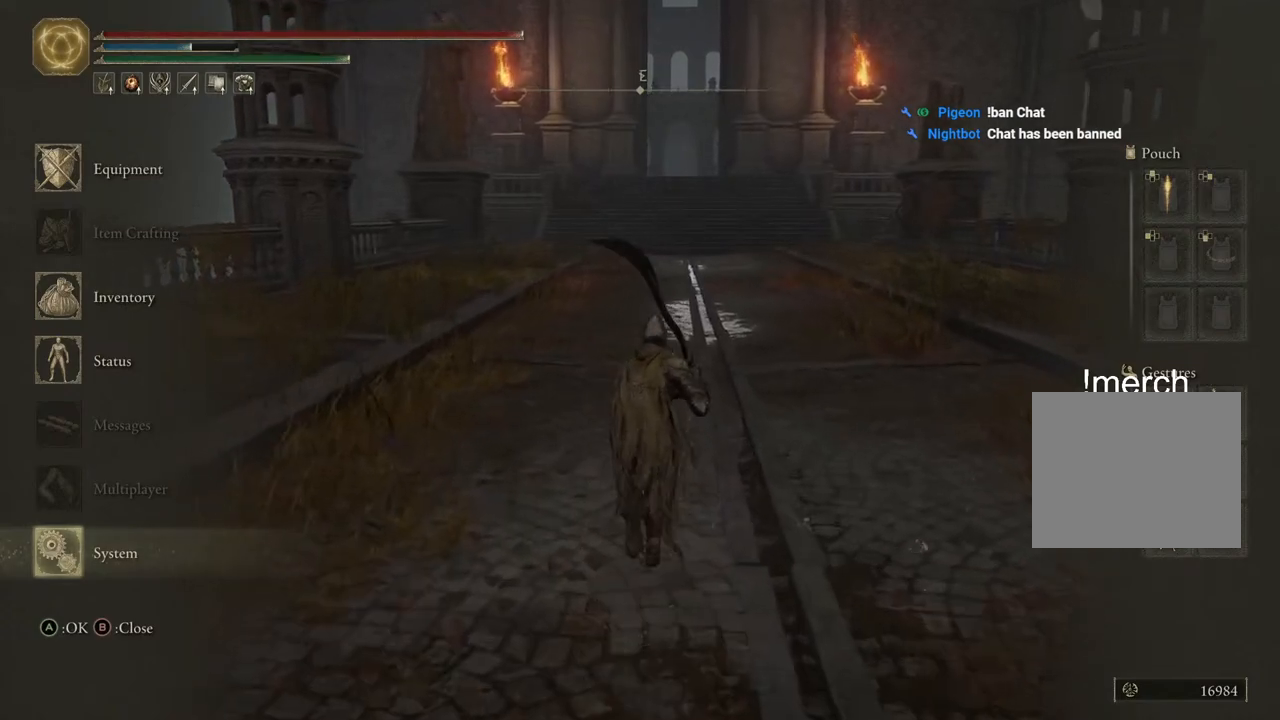
{"buttons": [], "left_stick": "up", "right_stick": "center", "events": []}
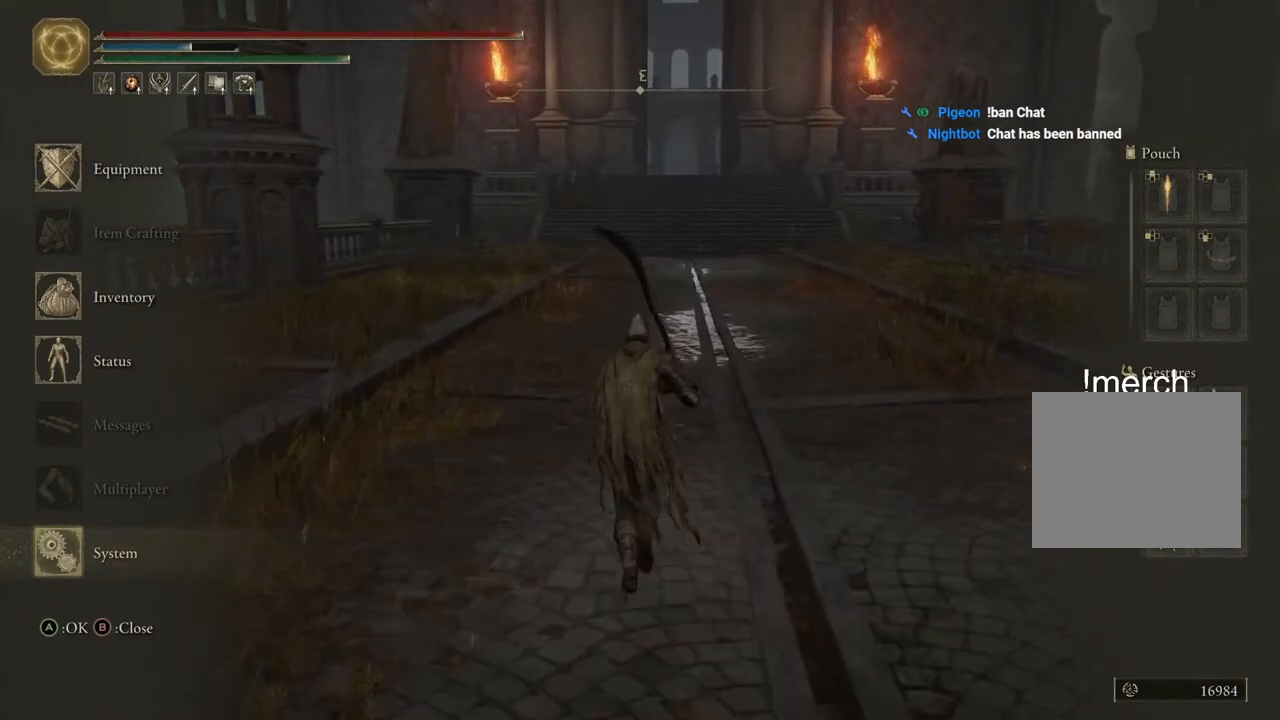
{"buttons": [], "left_stick": "up", "right_stick": "center", "events": []}
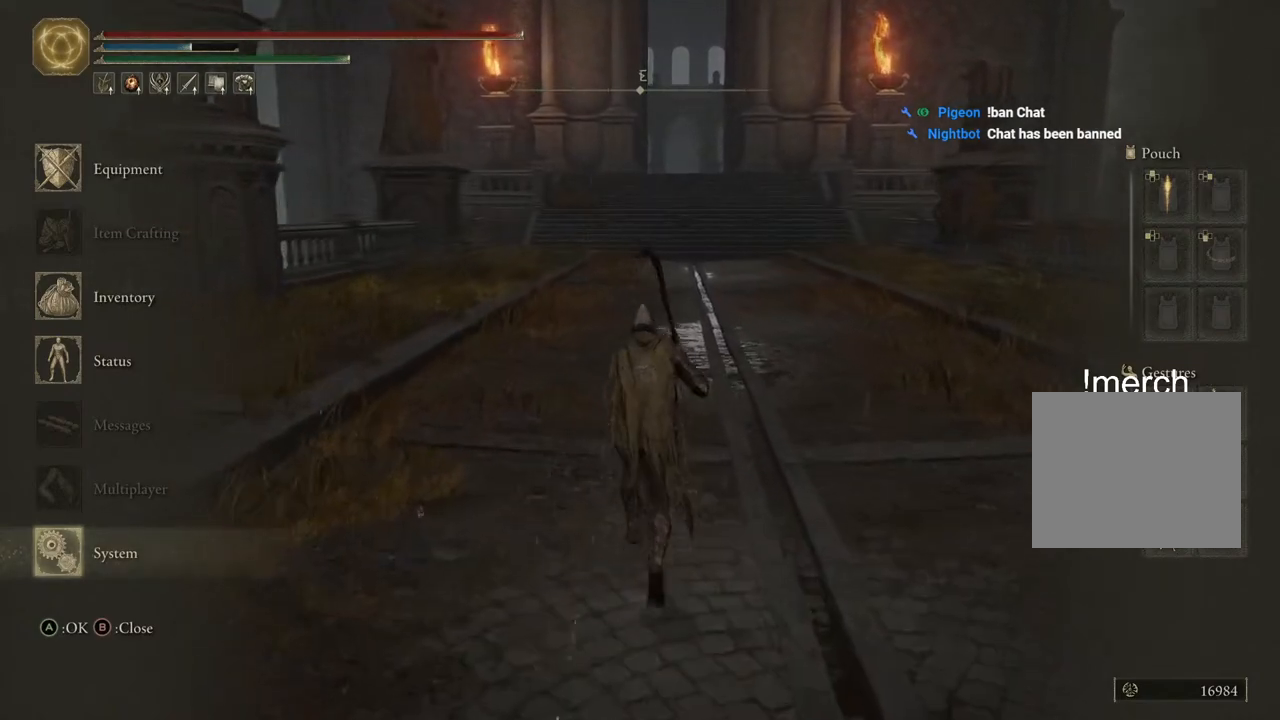
{"buttons": [], "left_stick": "up", "right_stick": "center", "events": []}
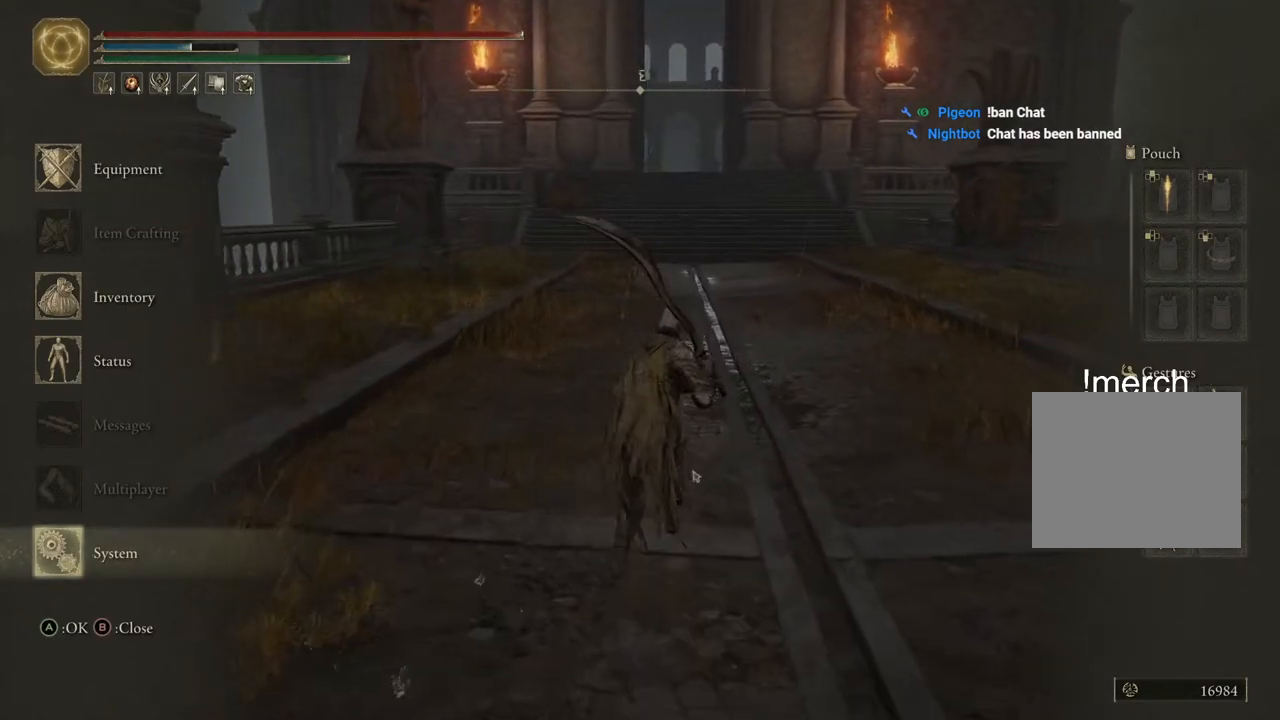
{"buttons": [], "left_stick": "up", "right_stick": "center", "events": []}
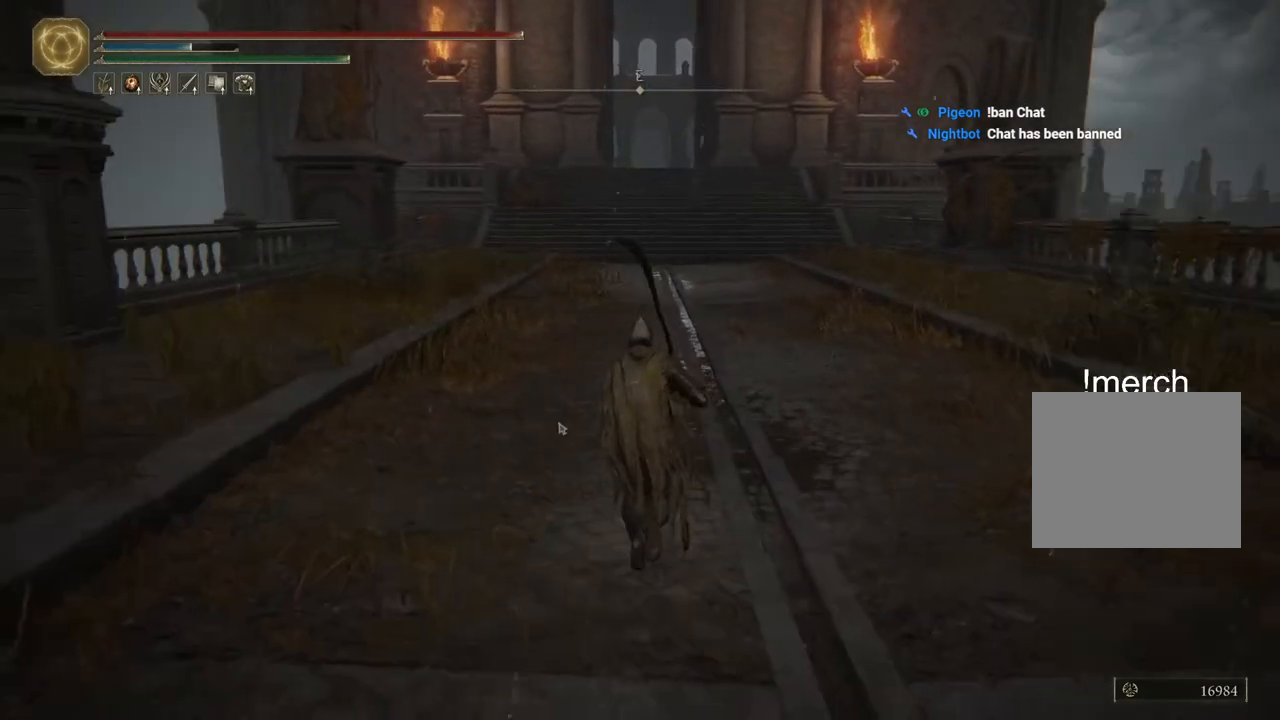
{"buttons": [], "left_stick": "up", "right_stick": "center", "events": []}
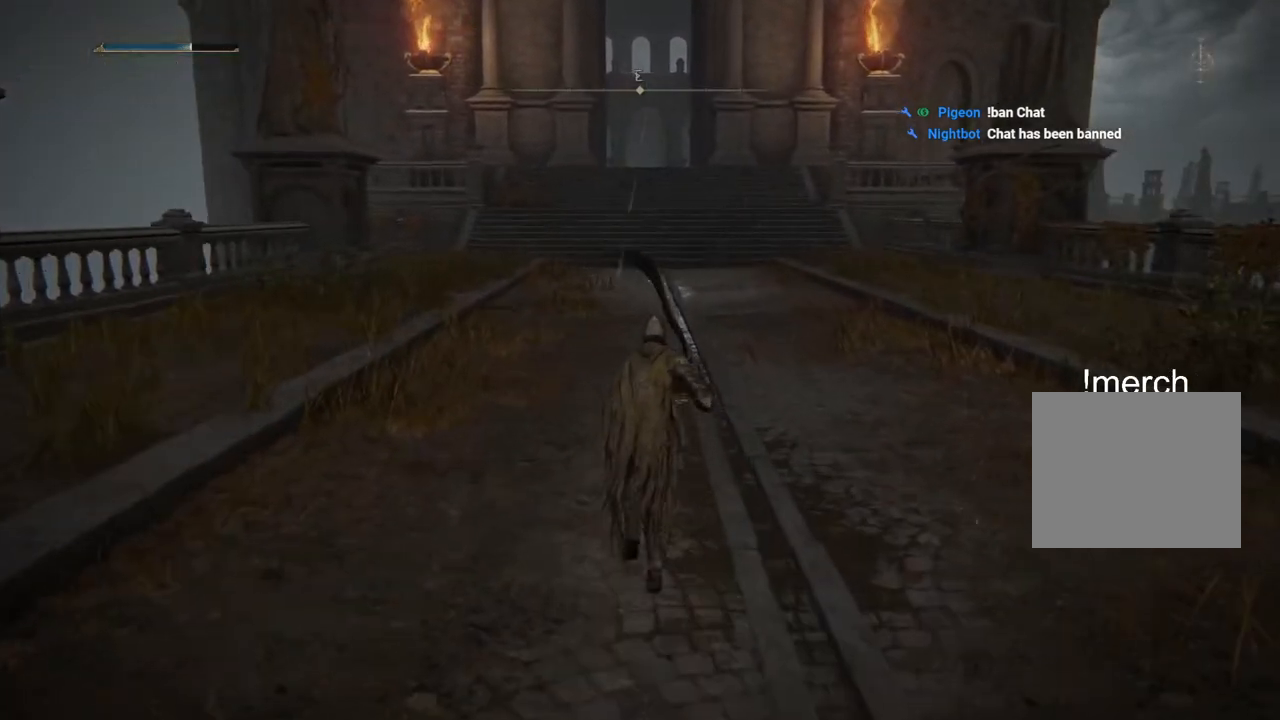
{"buttons": [], "left_stick": "up", "right_stick": "center", "events": []}
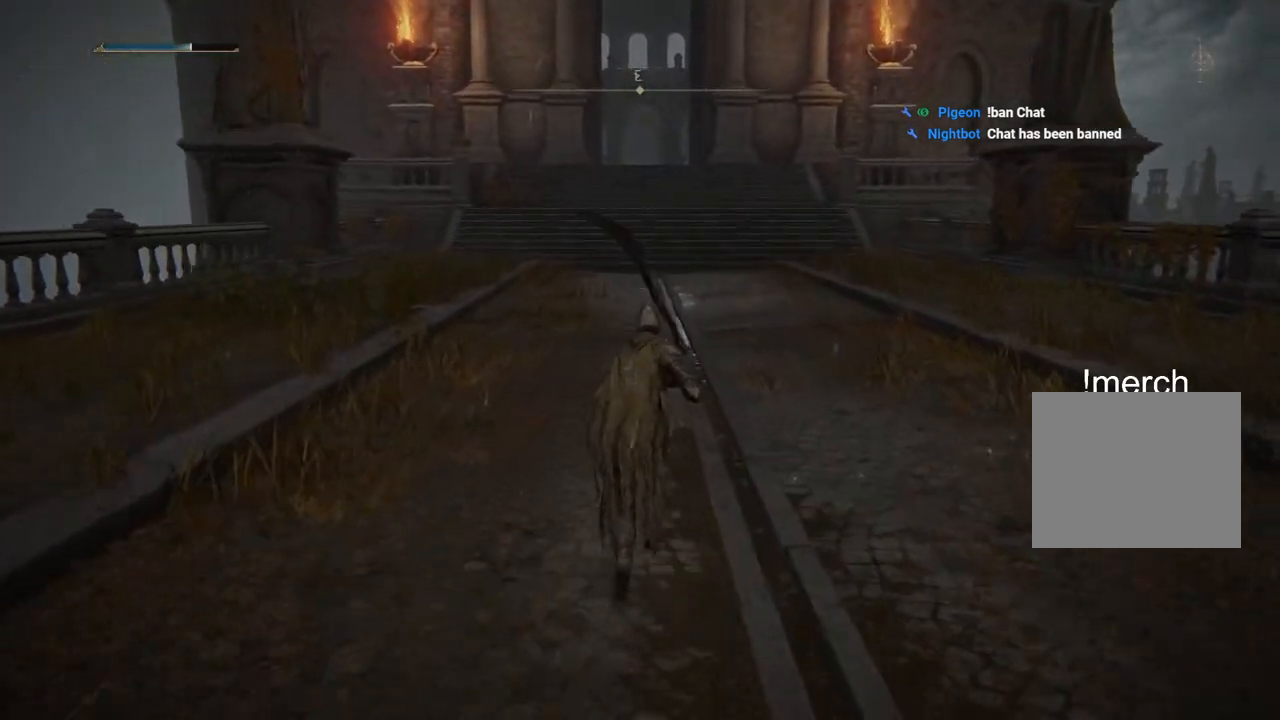
{"buttons": ["CIRCLE"], "left_stick": "up", "right_stick": "center", "events": [[117, "CIRCLE", "down"]]}
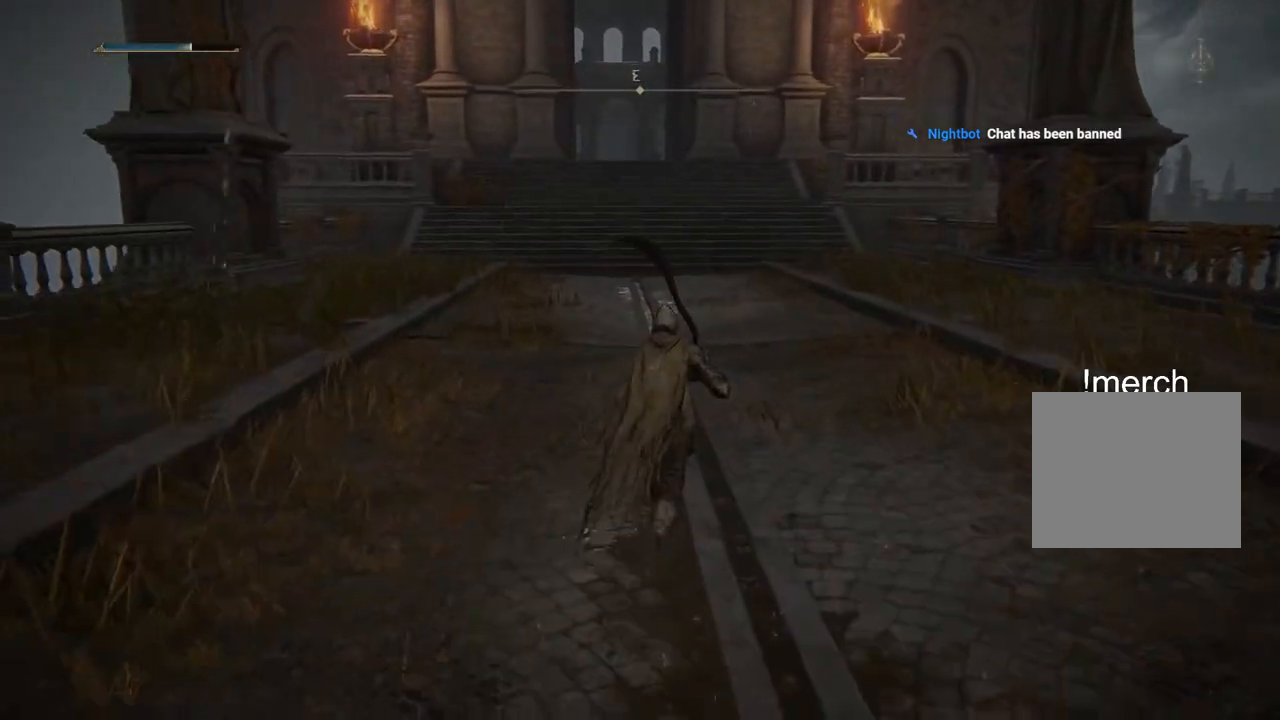
{"buttons": ["CIRCLE"], "left_stick": "up", "right_stick": "center", "events": []}
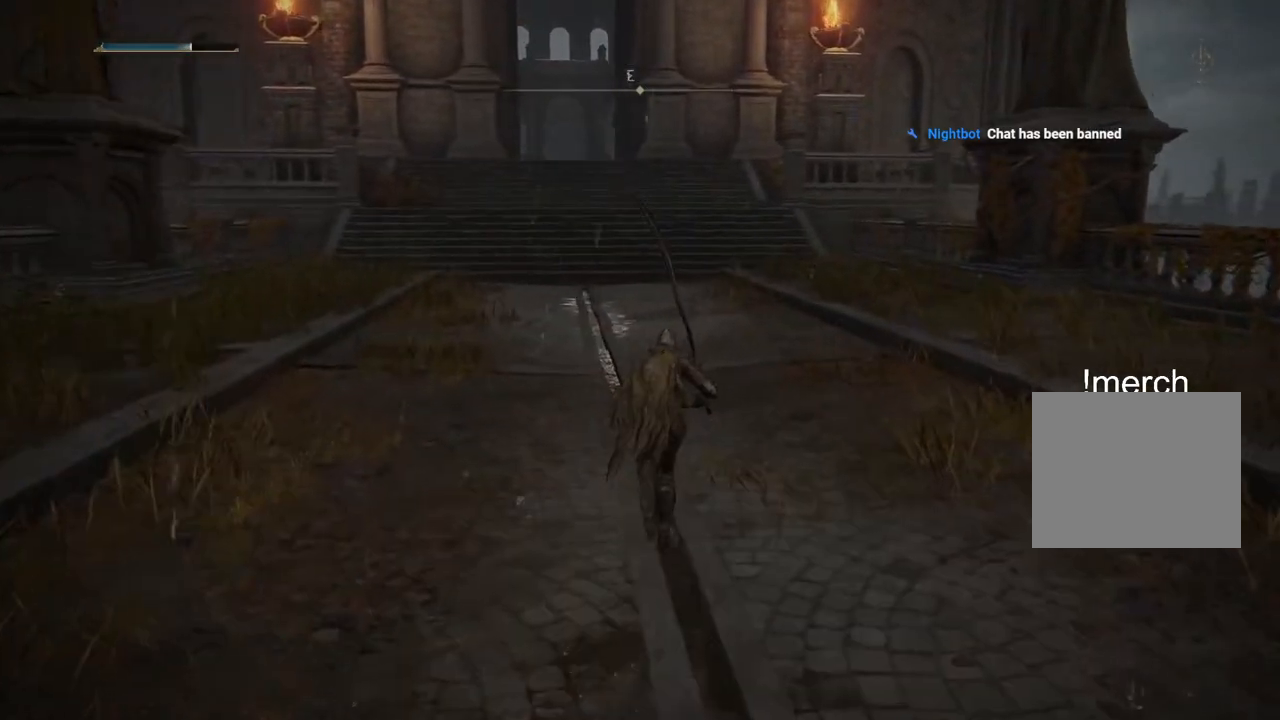
{"buttons": ["CIRCLE"], "left_stick": "up", "right_stick": "center", "events": []}
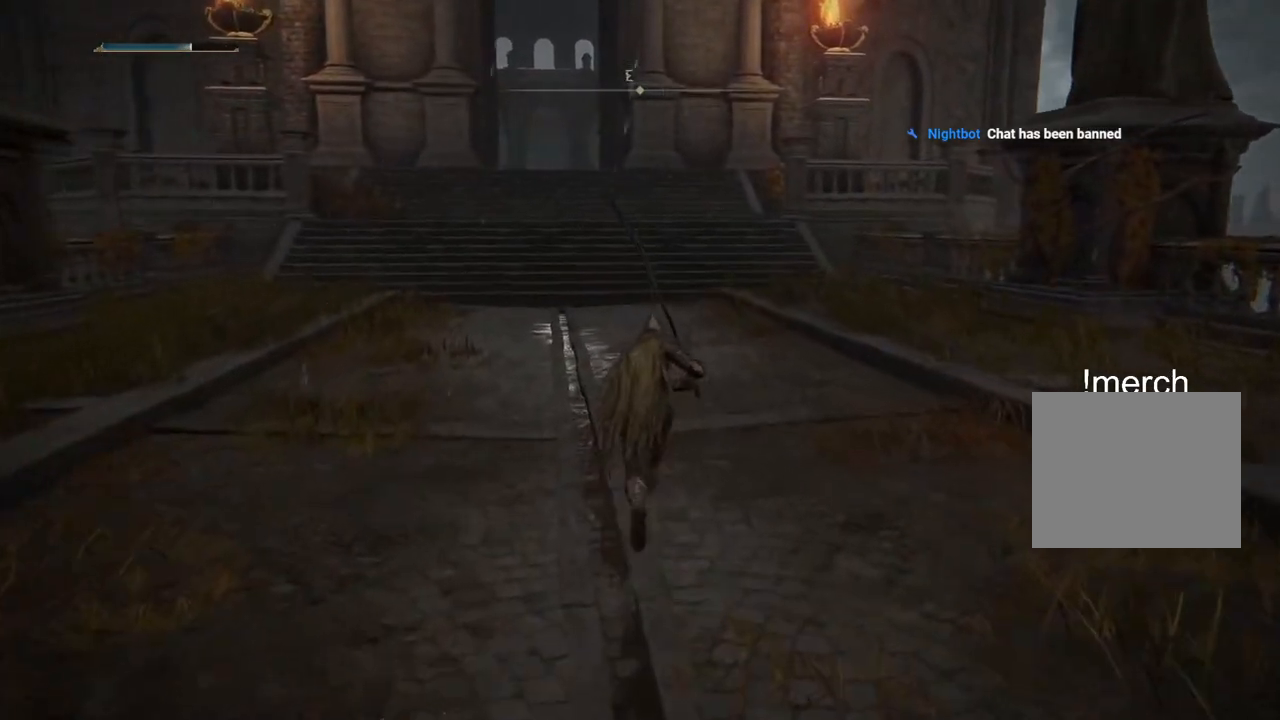
{"buttons": ["CIRCLE"], "left_stick": "up", "right_stick": "center", "events": []}
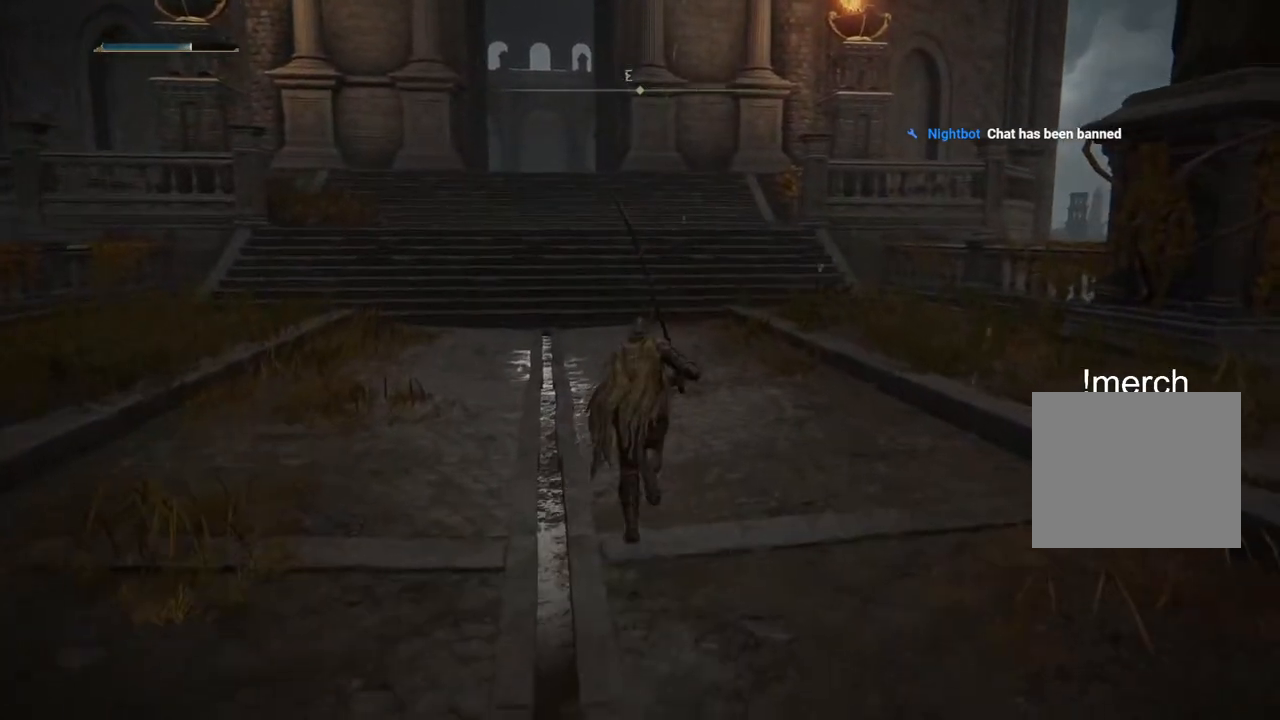
{"buttons": ["CIRCLE"], "left_stick": "up", "right_stick": "center", "events": []}
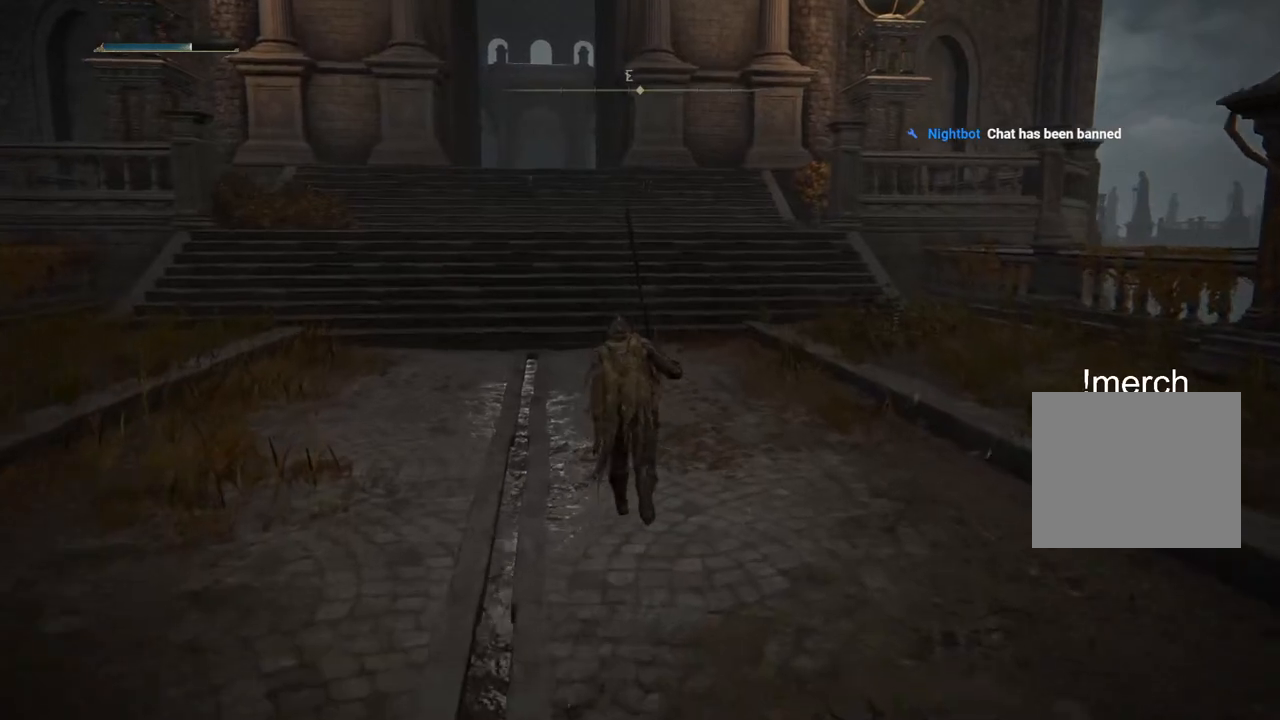
{"buttons": ["CIRCLE"], "left_stick": "up", "right_stick": "center", "events": []}
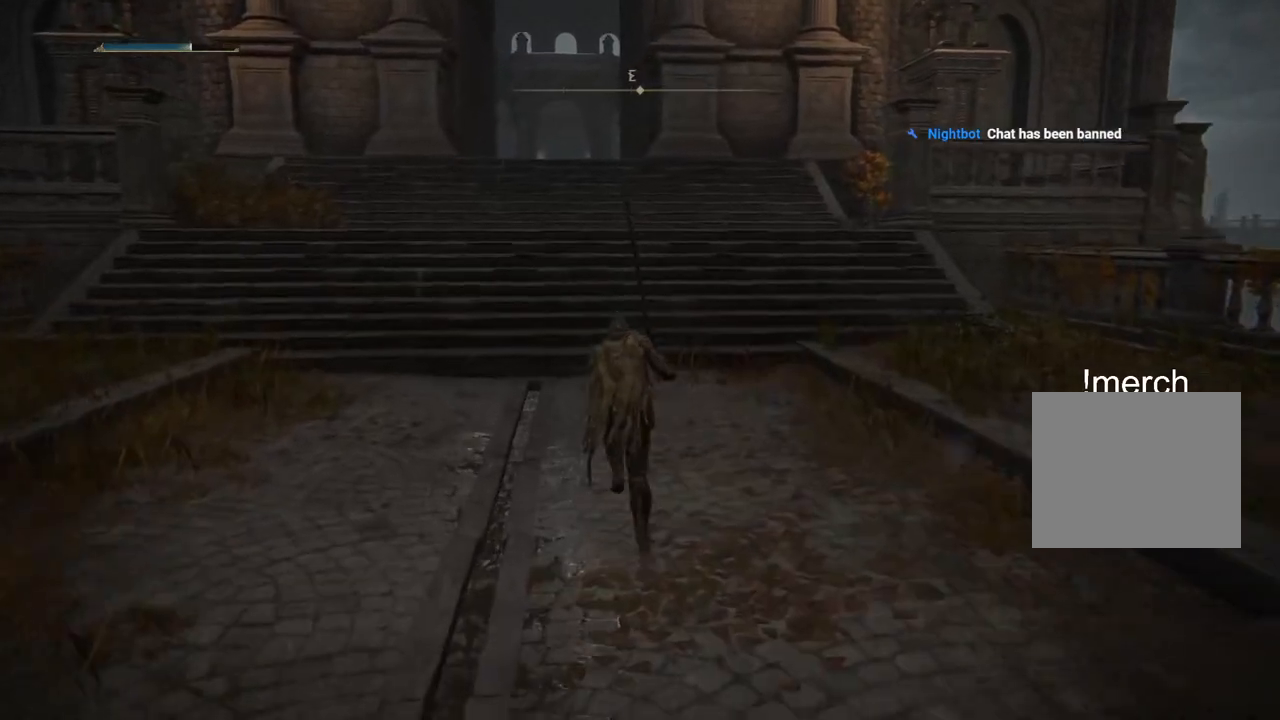
{"buttons": ["CIRCLE"], "left_stick": "up", "right_stick": "center", "events": []}
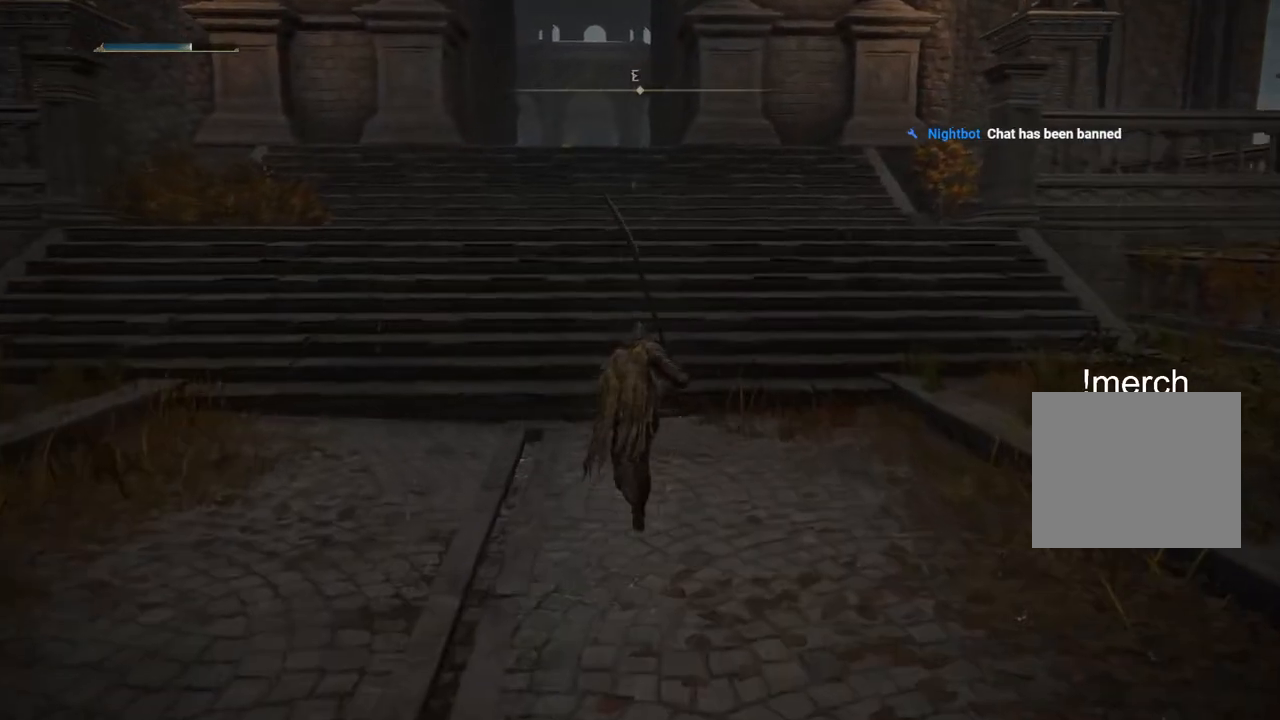
{"buttons": ["CIRCLE"], "left_stick": "up", "right_stick": "center", "events": [[300, "CROSS", "down"], [450, "CROSS", "up"]]}
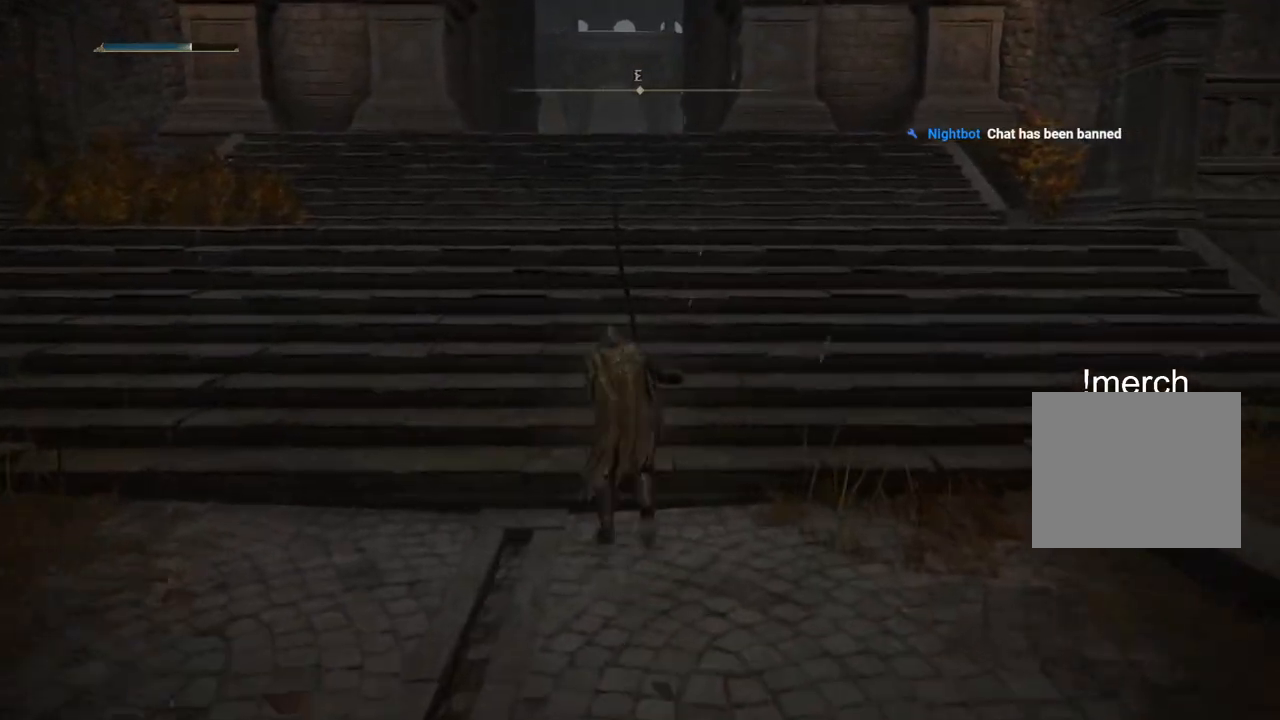
{"buttons": ["CIRCLE"], "left_stick": "up", "right_stick": "center", "events": []}
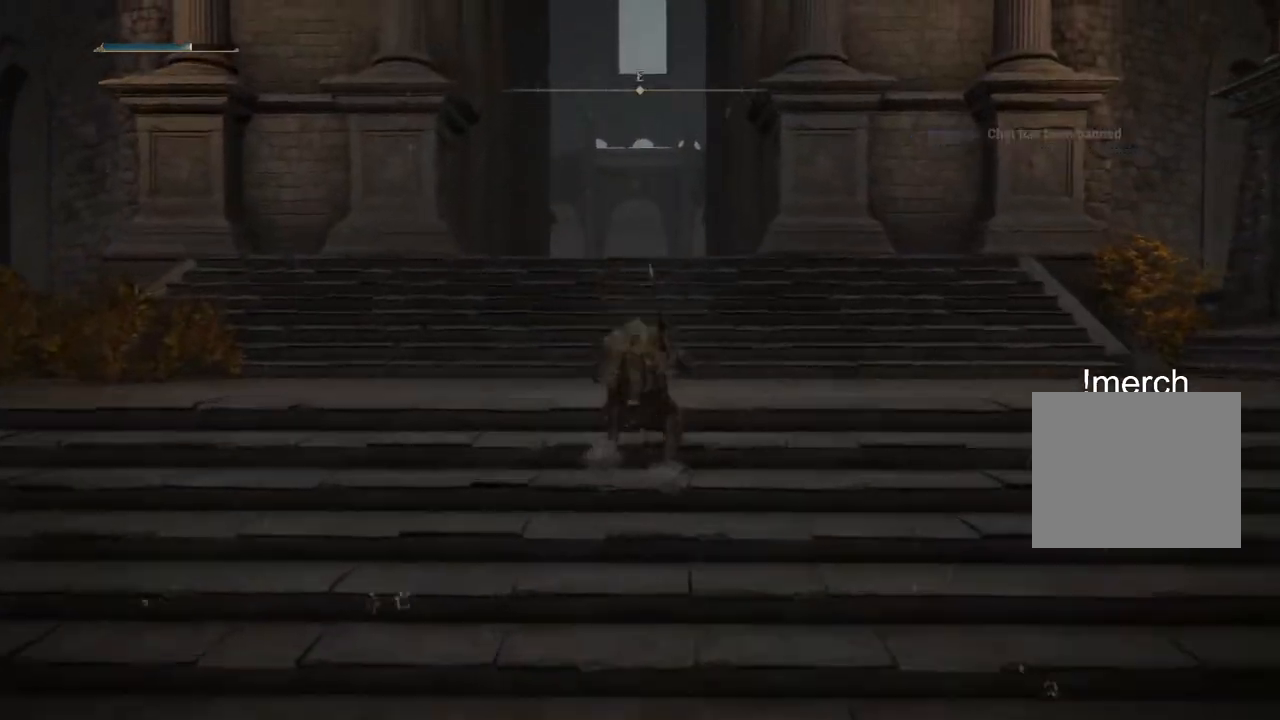
{"buttons": ["CIRCLE"], "left_stick": "up", "right_stick": "center", "events": []}
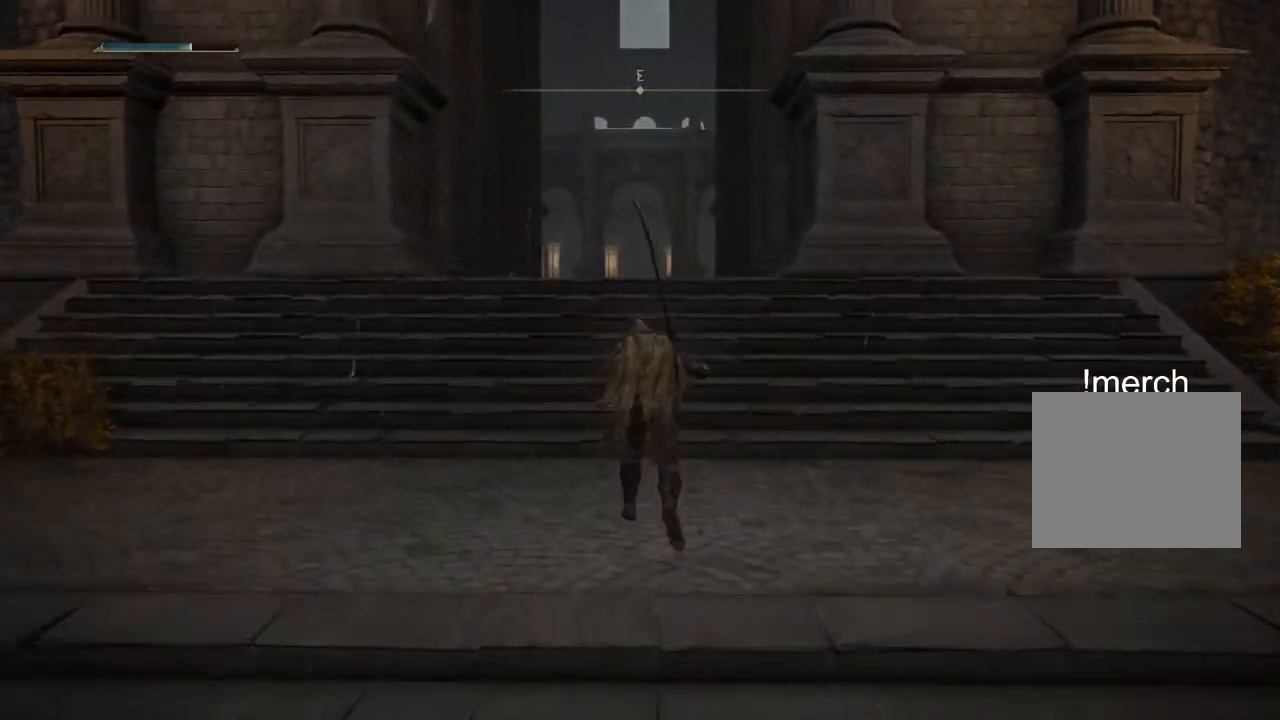
{"buttons": ["CIRCLE"], "left_stick": "up", "right_stick": "center", "events": [[233, "CROSS", "down"], [400, "CROSS", "up"]]}